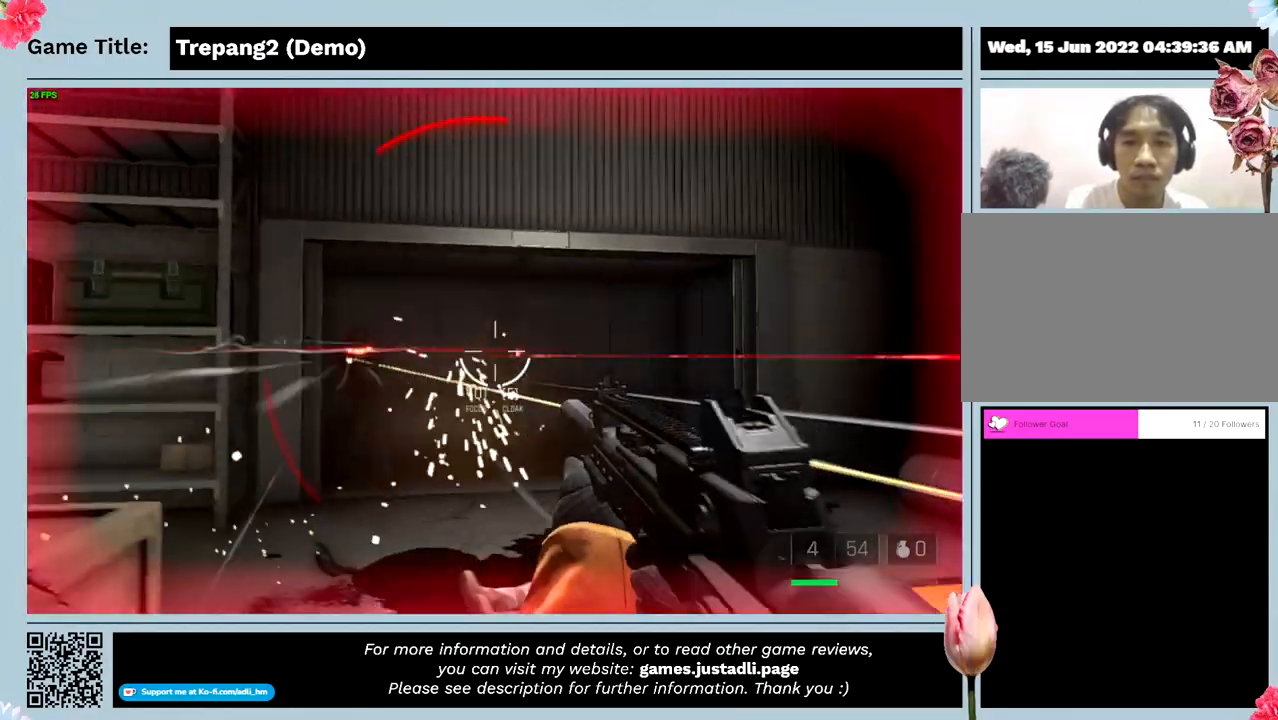
Gameplay with keyboard and mouse; each line is a JSON object with the keys and mouse buttons held at the frame after it. "events" lists presses ("down") and releases ("up") of "0", "1", "2", "3", "4", "5", "6", "7", "8", "9", "a", "alt", "b", "c", "caps_lock", "ctrl", "d", "down", "e", "escape", "f", "f1", "f2", "f3", "f4", "g", "h", "i", "j", "k", "l", "left", "m", "n", "o", "p", "q", "r", "return", "right", "s", "shift", "space", "t", "tab", "tilde", "u", "up", "v", "w", "x", "y", "z", "mouse_left", "mouse_wheel" and "mouse_right" between this image and that frame as [ms after this image, input, new state], when the widget could be followed in between. "mouse_left", "mouse_wheel", "mouse_right" = the "left", "wheel", "right" buttons of the "mouse" list. No other keys are recorded. "wheel" means that the mouse wheel is clicked or scrolled. Not read: mouse_move.
{"keys": ["d"], "mouse": [], "events": [[66, "mouse_left", "up"], [200, "w", "up"]]}
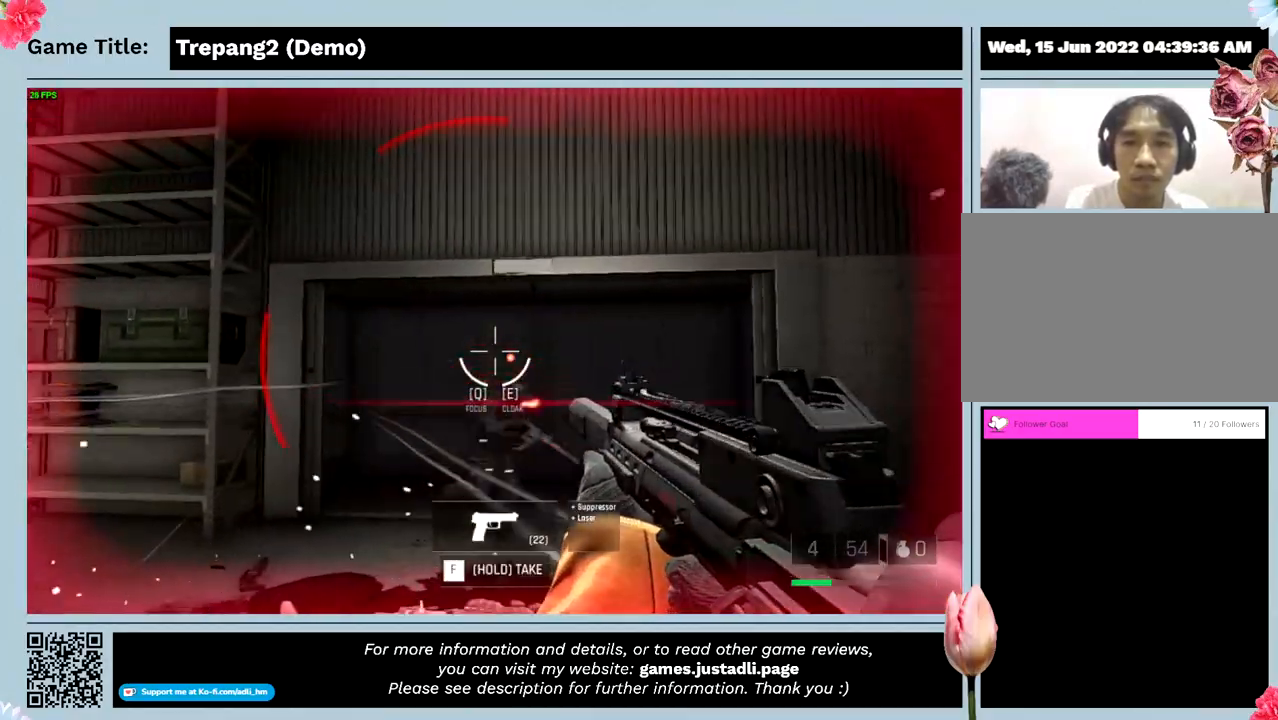
{"keys": ["d"], "mouse": ["left"], "events": [[100, "mouse_left", "down"]]}
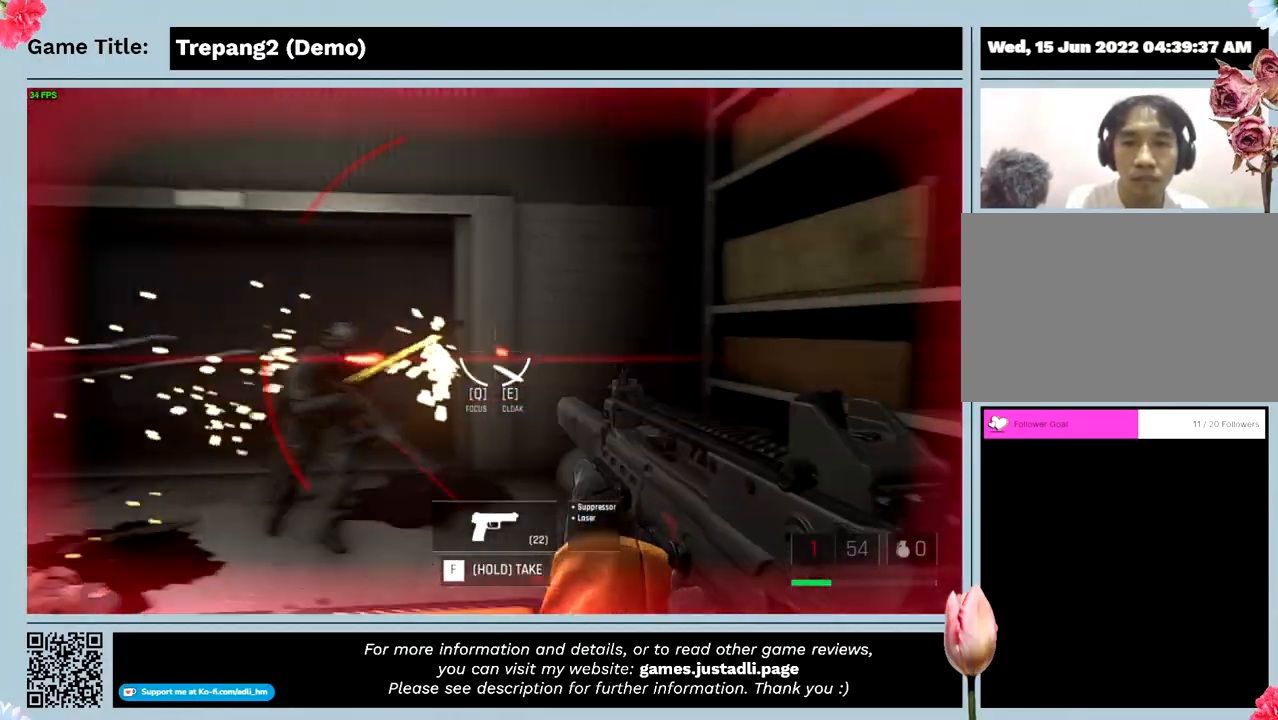
{"keys": ["d"], "mouse": [], "events": [[466, "mouse_left", "up"]]}
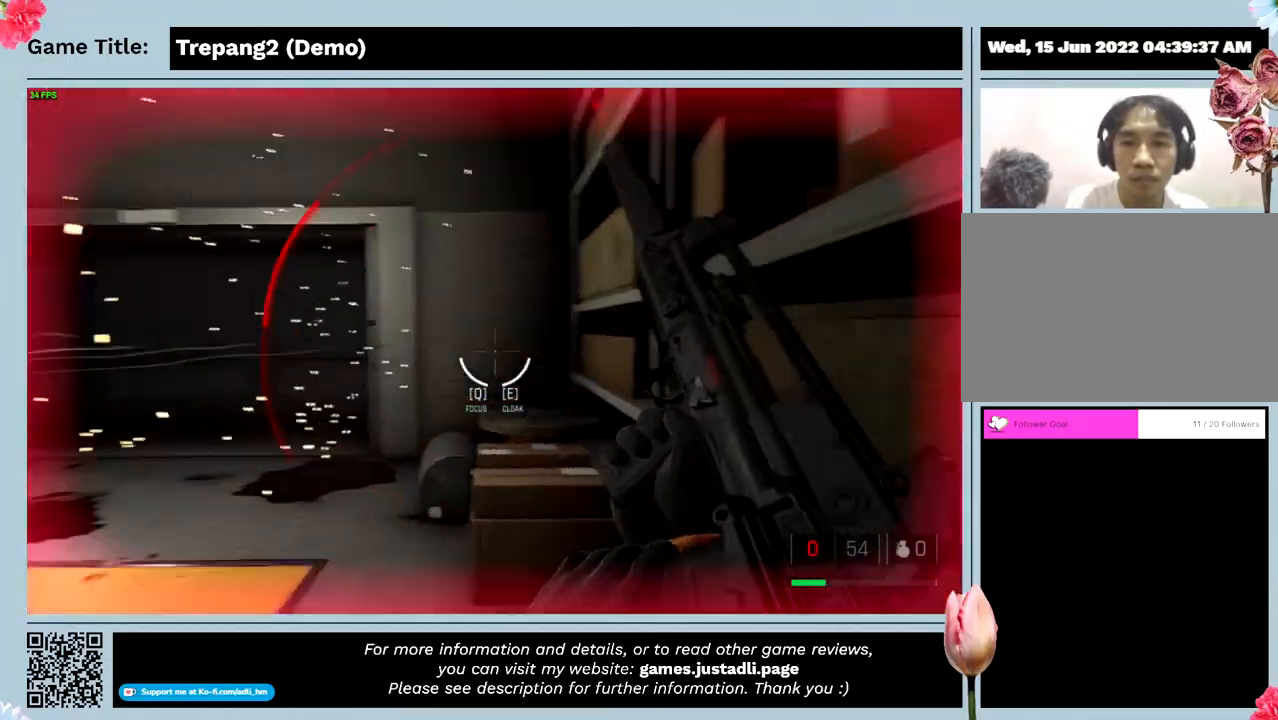
{"keys": ["d"], "mouse": [], "events": []}
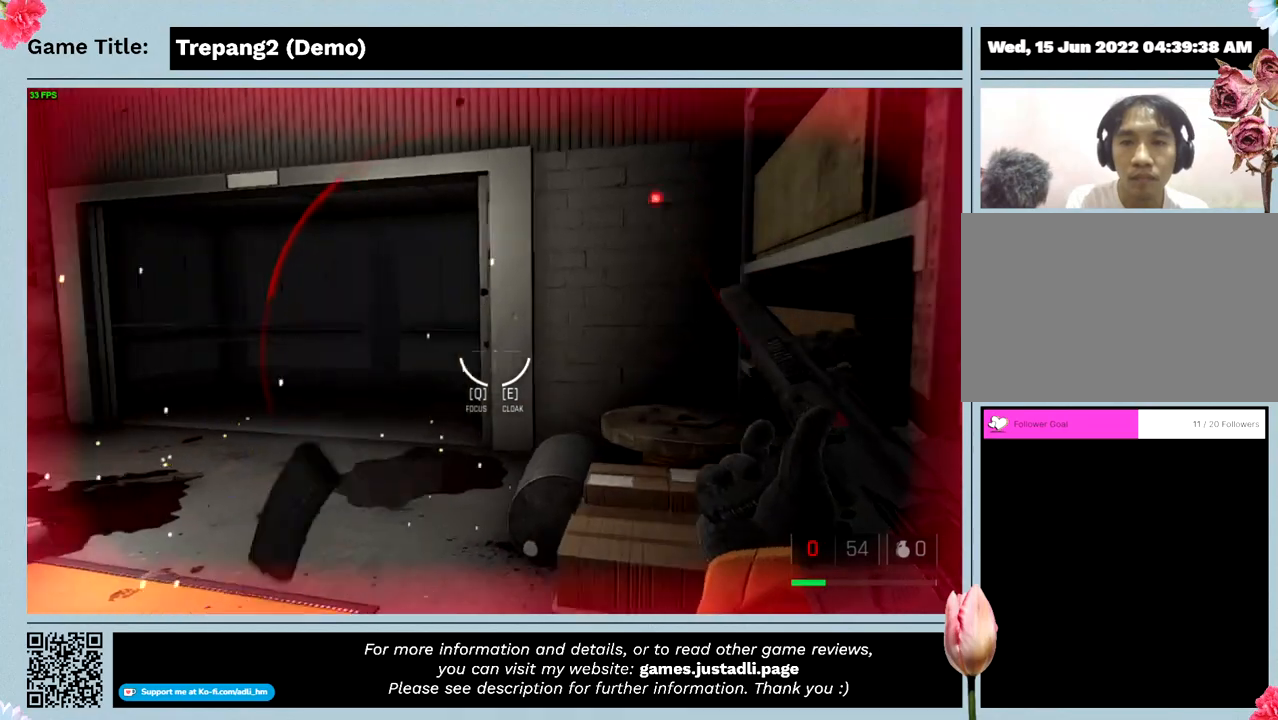
{"keys": ["d", "w"], "mouse": [], "events": [[133, "w", "down"]]}
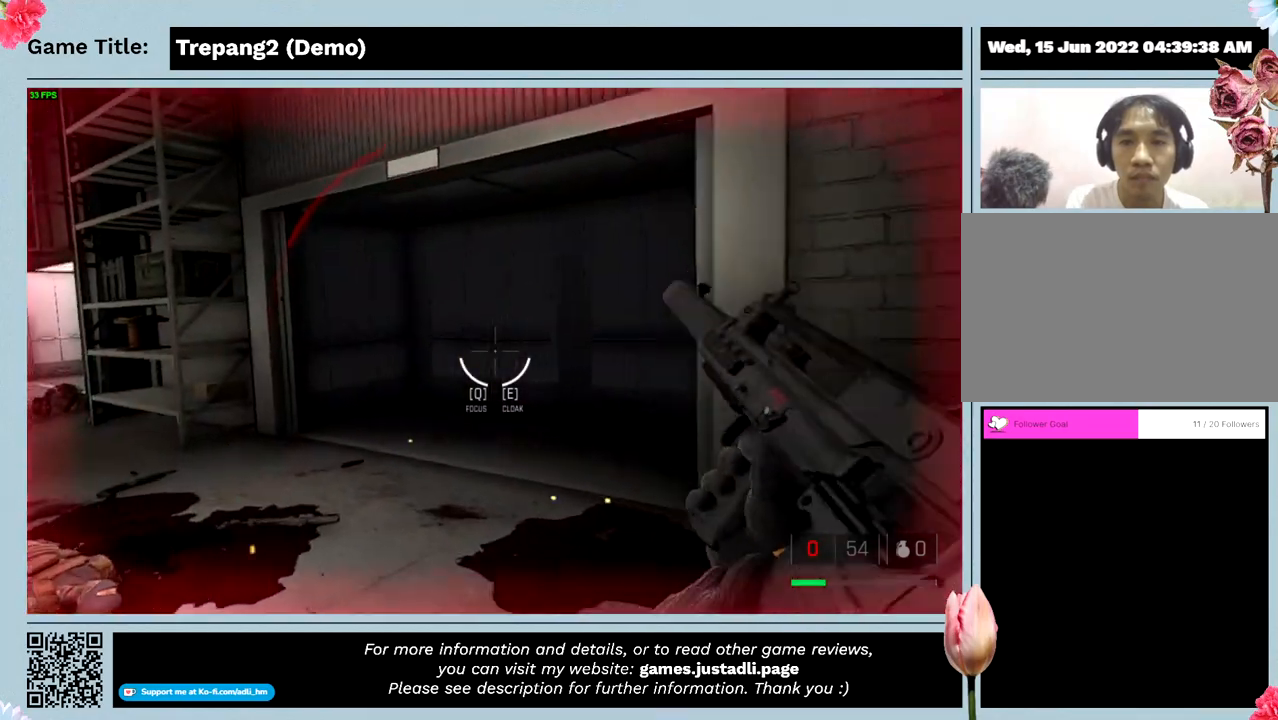
{"keys": ["a", "w"], "mouse": [], "events": [[66, "d", "up"], [200, "a", "down"]]}
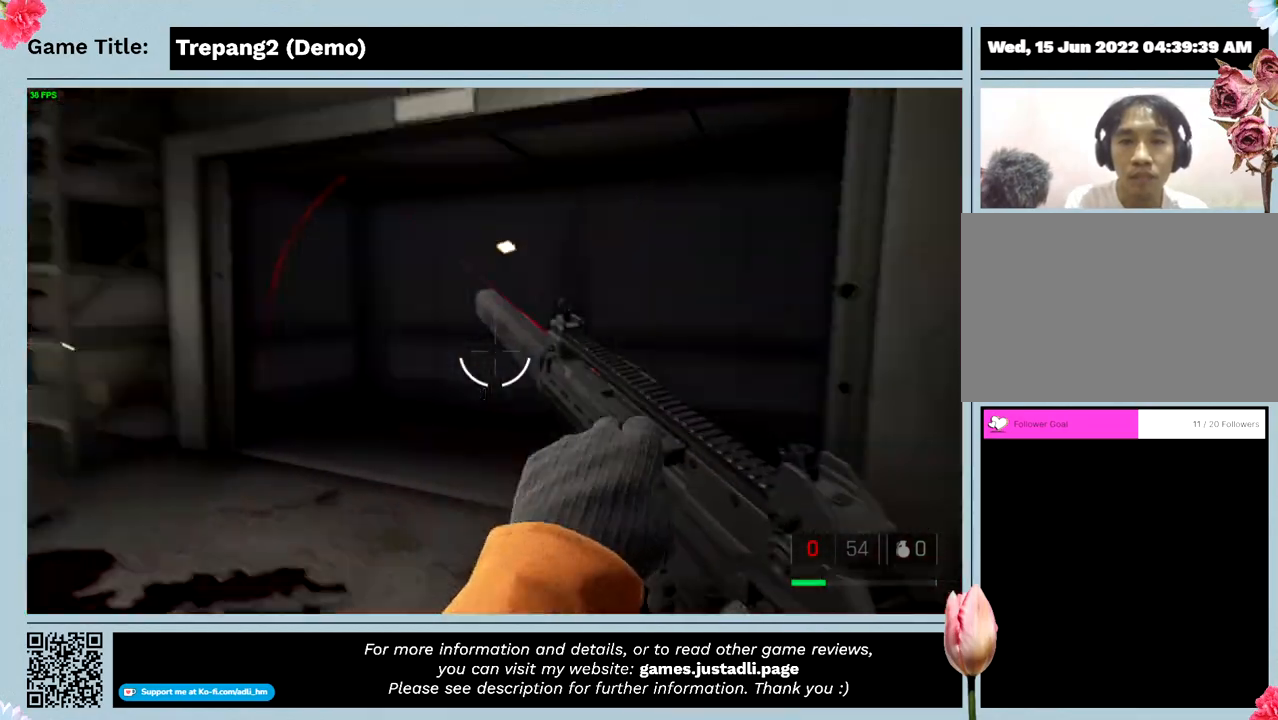
{"keys": ["a"], "mouse": [], "events": [[133, "w", "up"]]}
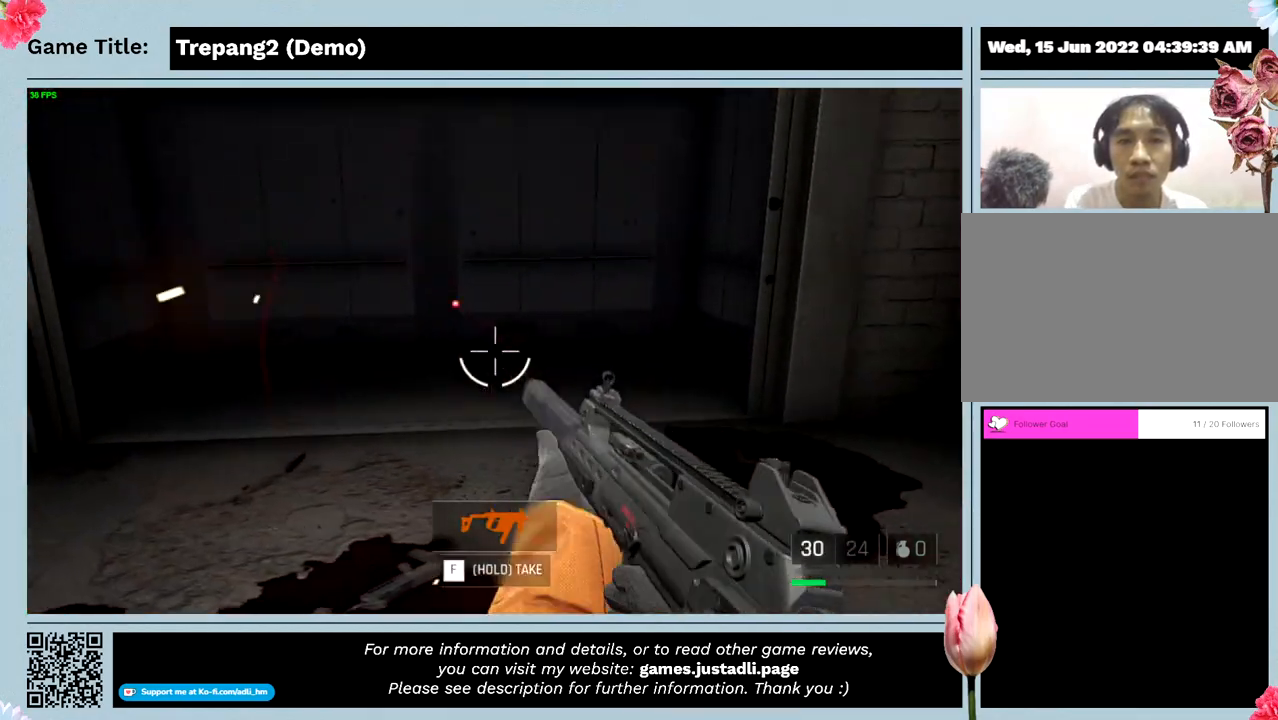
{"keys": ["a"], "mouse": [], "events": []}
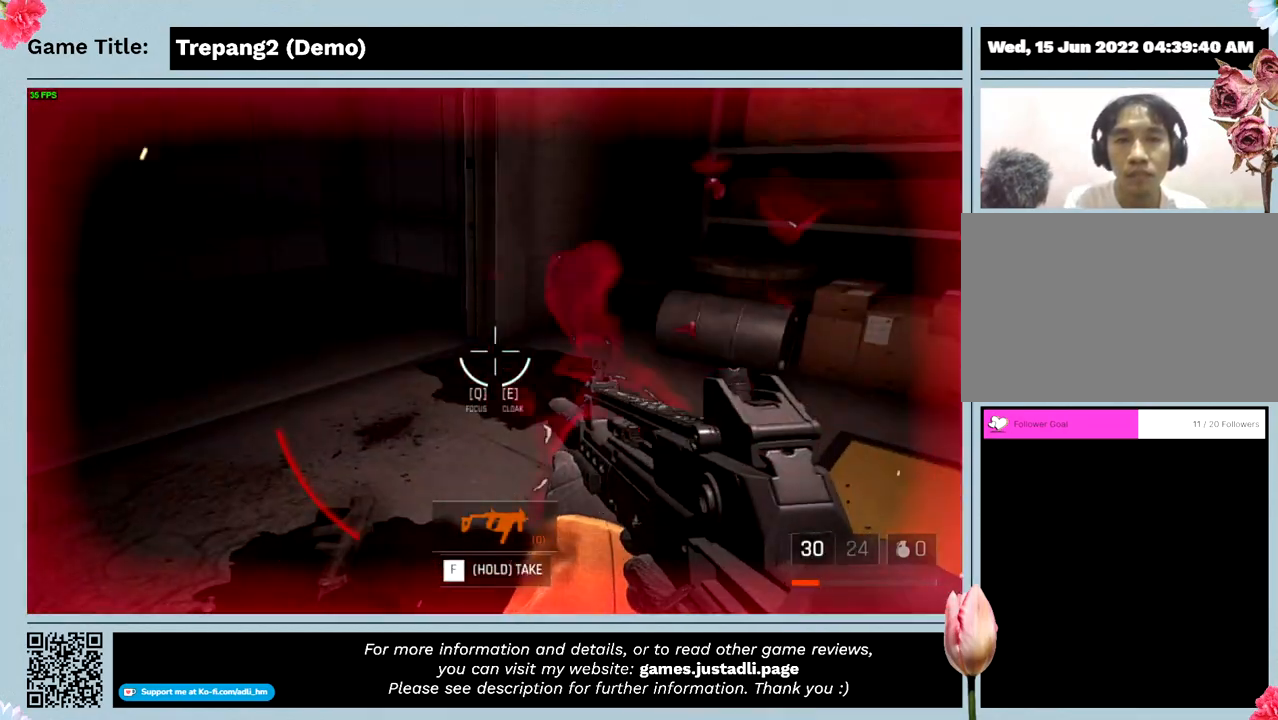
{"keys": ["w"], "mouse": [], "events": [[166, "a", "up"], [333, "w", "down"]]}
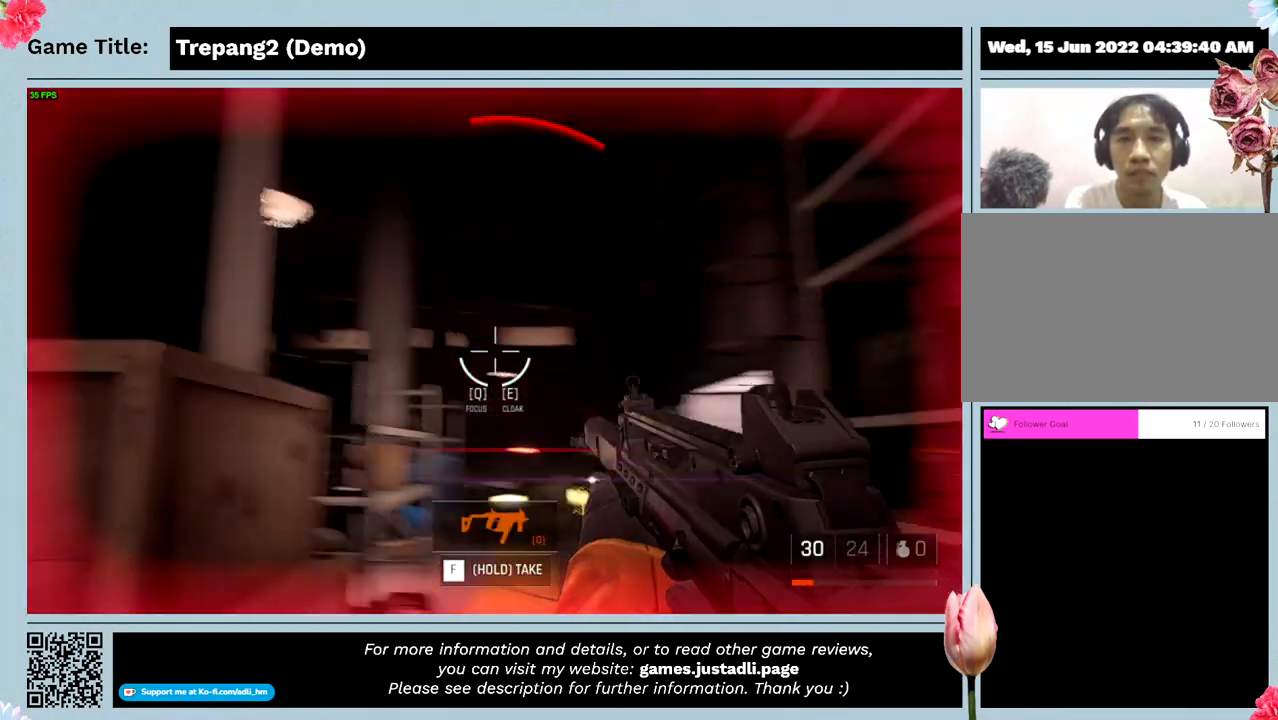
{"keys": ["w"], "mouse": [], "events": []}
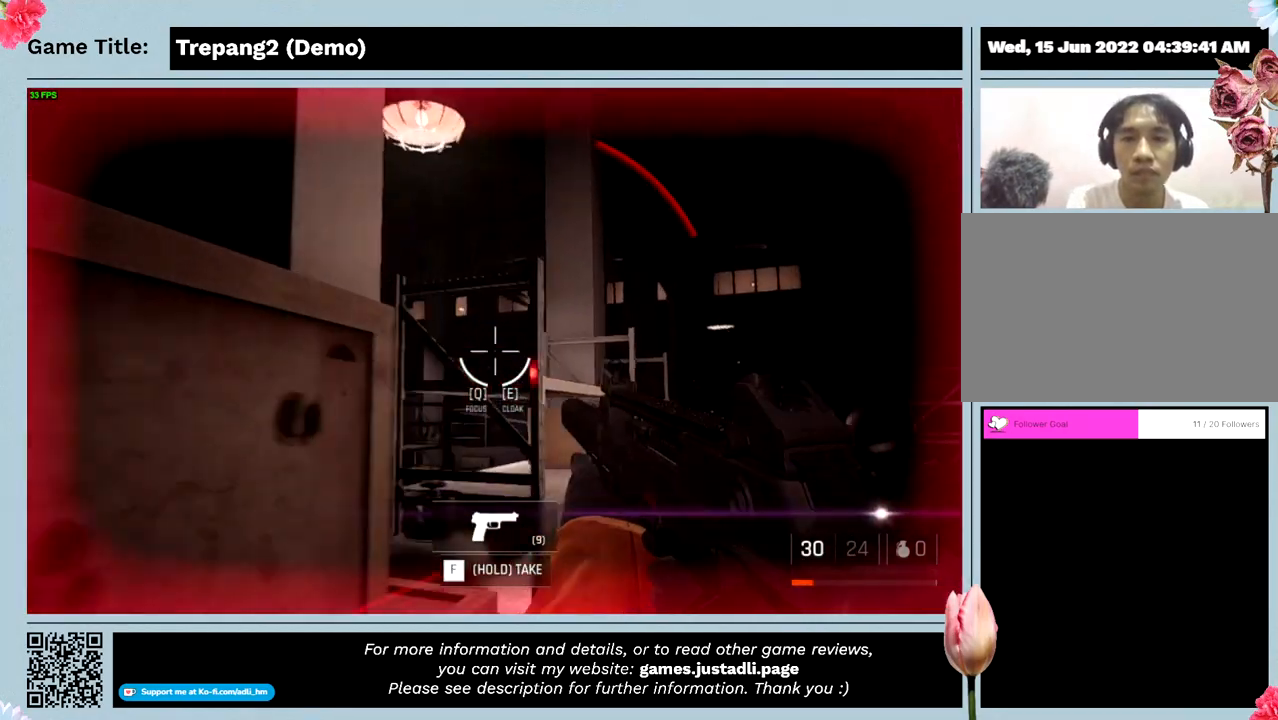
{"keys": [], "mouse": [], "events": [[300, "w", "up"]]}
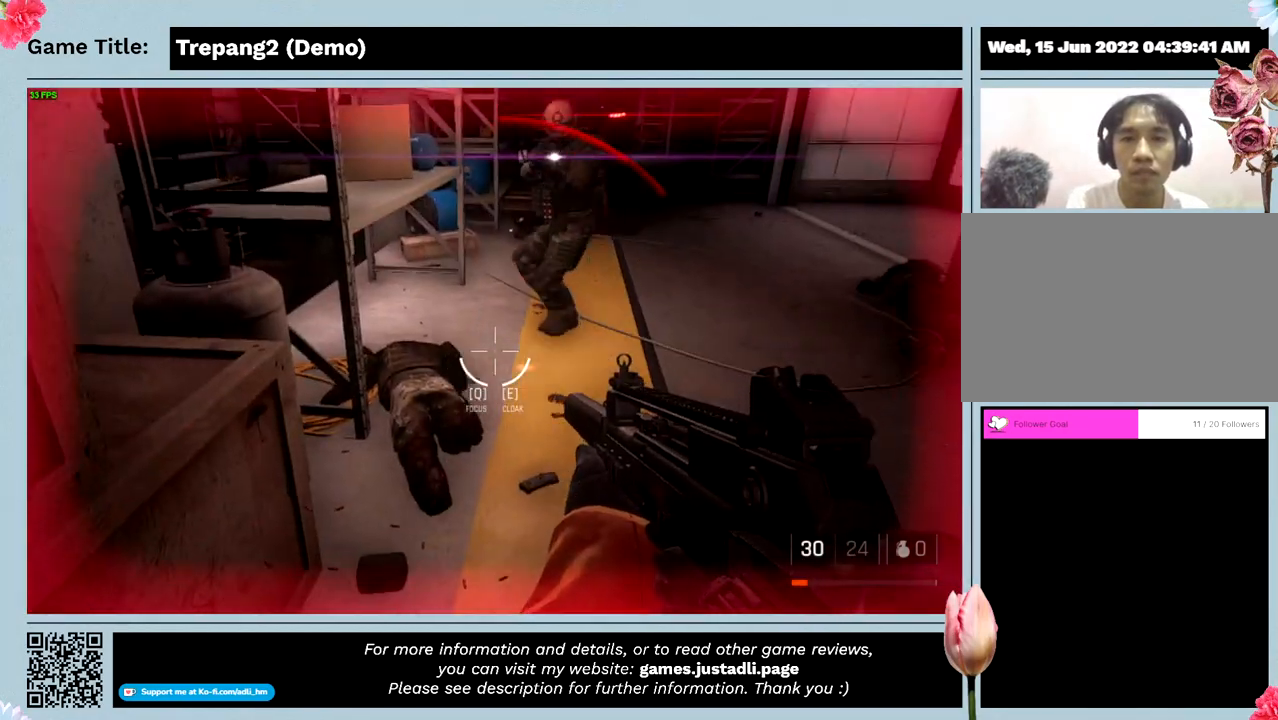
{"keys": [], "mouse": ["left"], "events": [[233, "mouse_left", "down"]]}
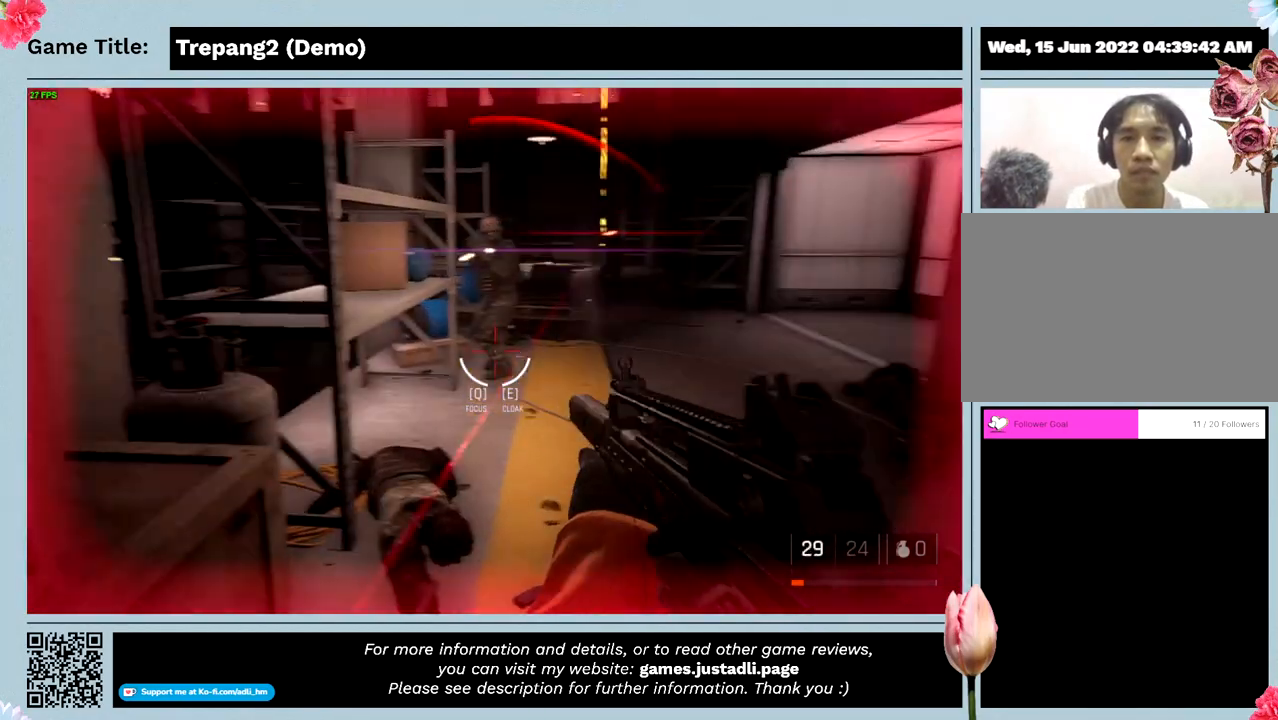
{"keys": [], "mouse": ["left"], "events": []}
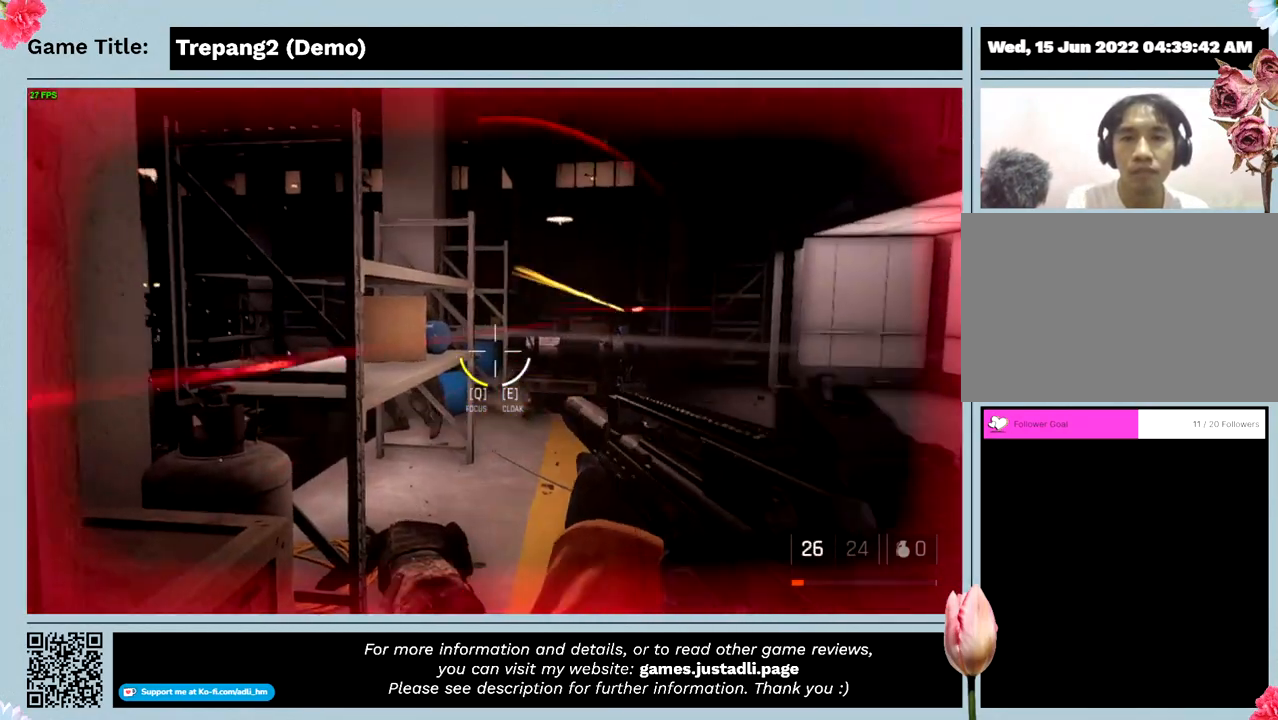
{"keys": [], "mouse": ["left"], "events": []}
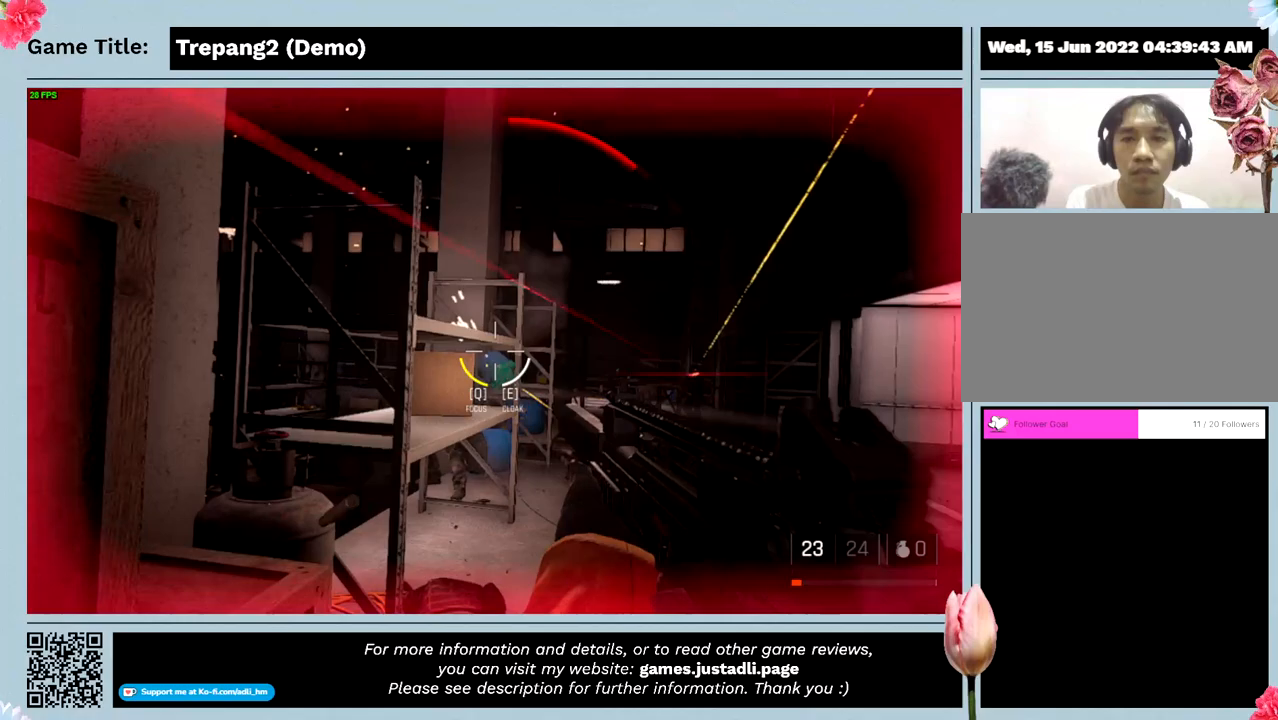
{"keys": [], "mouse": ["left"], "events": []}
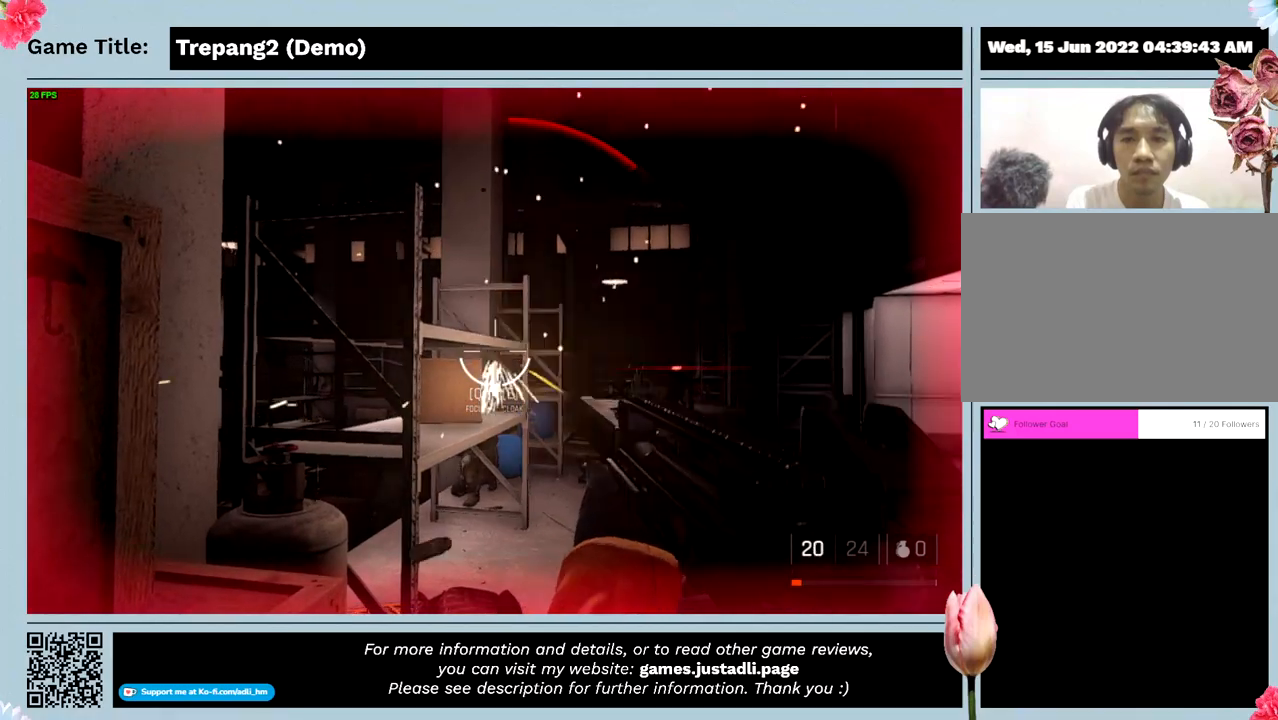
{"keys": ["w"], "mouse": [], "events": [[400, "w", "down"], [466, "mouse_left", "up"]]}
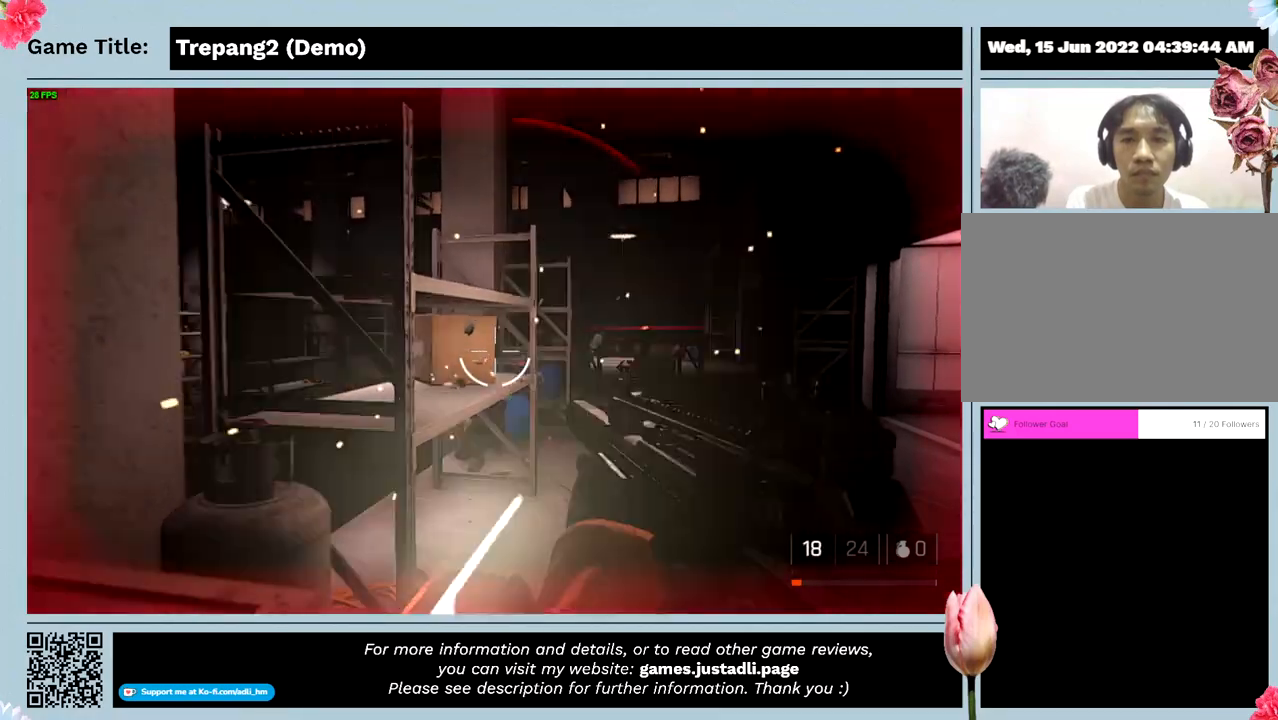
{"keys": ["w"], "mouse": ["right"], "events": [[366, "mouse_right", "down"]]}
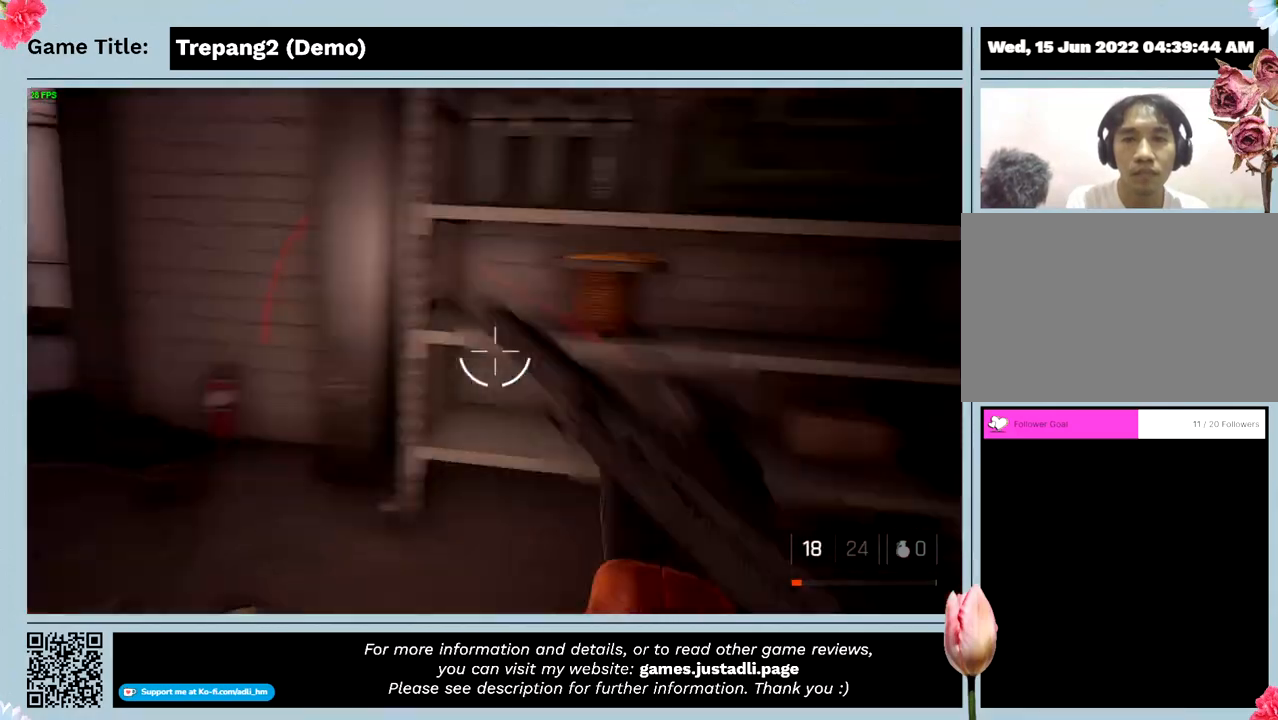
{"keys": [], "mouse": ["right"], "events": [[33, "w", "up"]]}
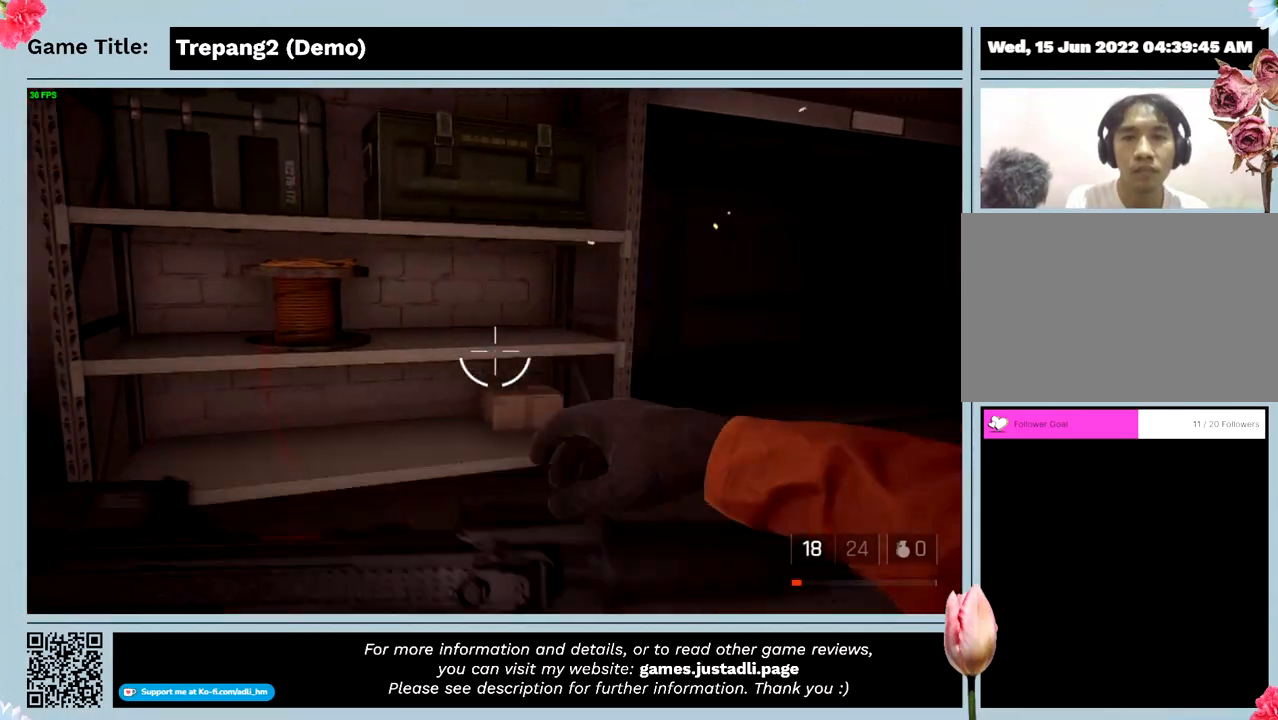
{"keys": [], "mouse": [], "events": [[200, "mouse_right", "up"]]}
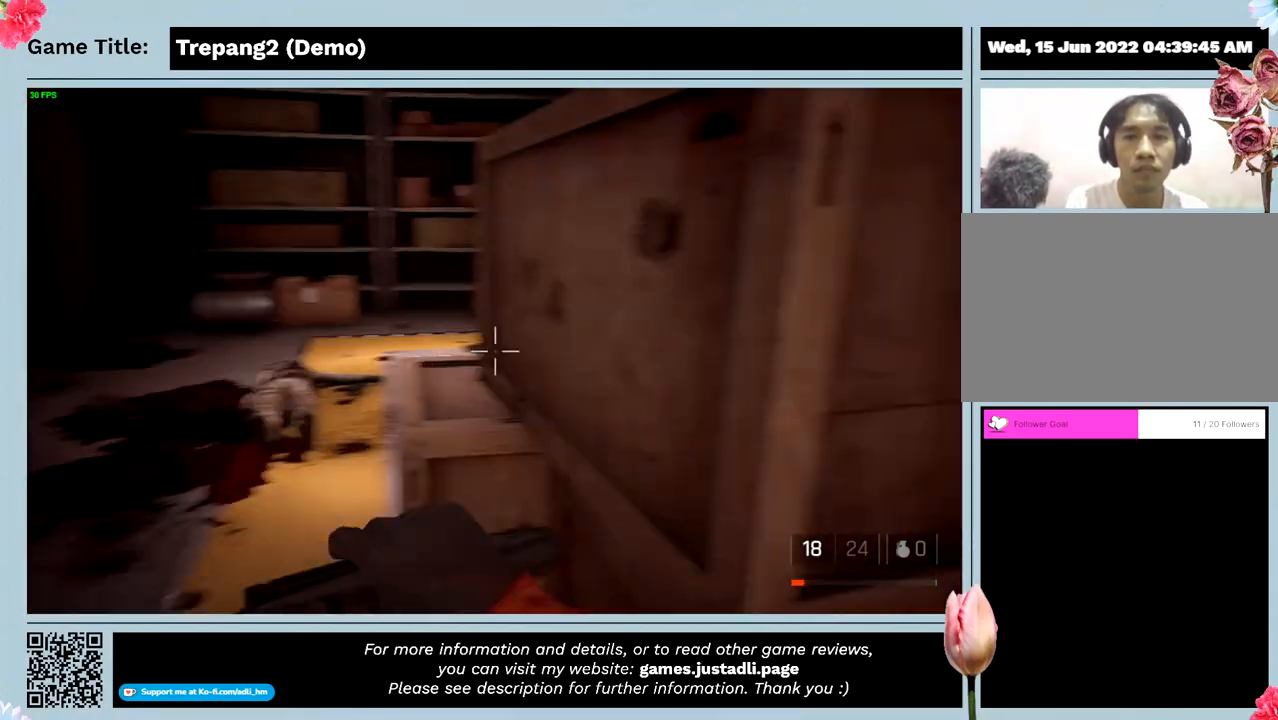
{"keys": [], "mouse": [], "events": []}
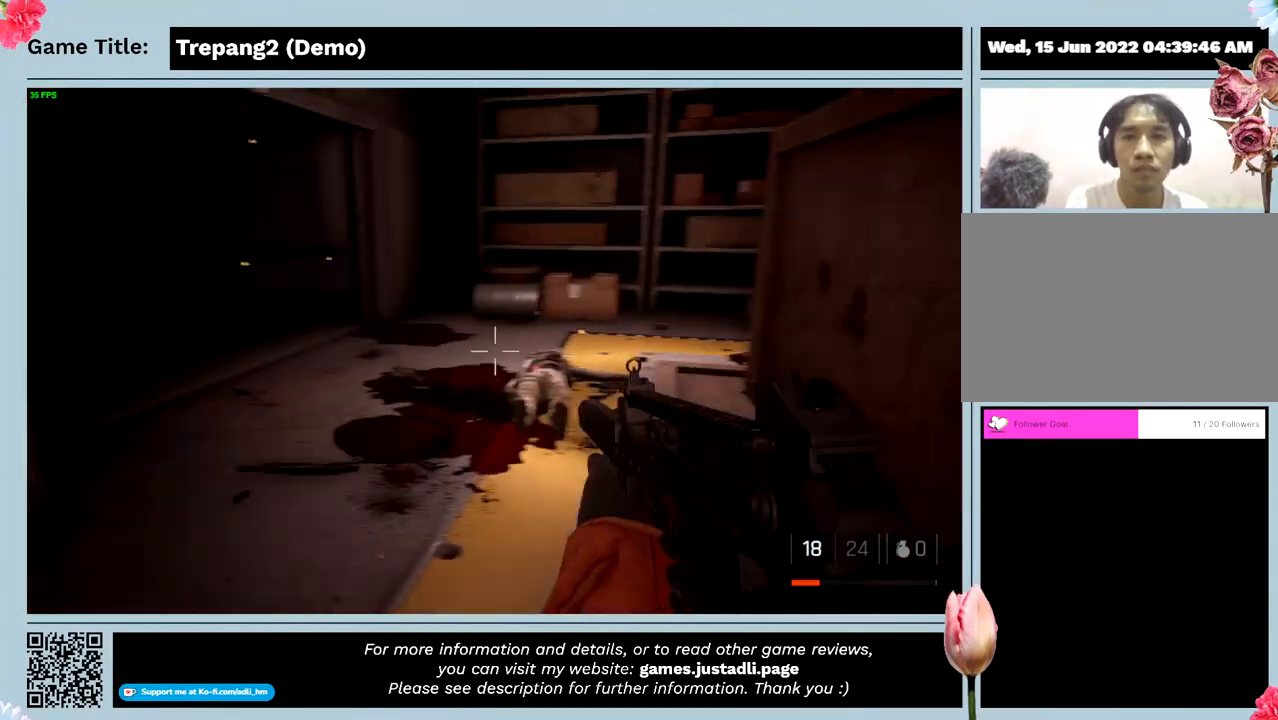
{"keys": ["shift", "w"], "mouse": [], "events": [[100, "w", "down"], [433, "shift", "down"]]}
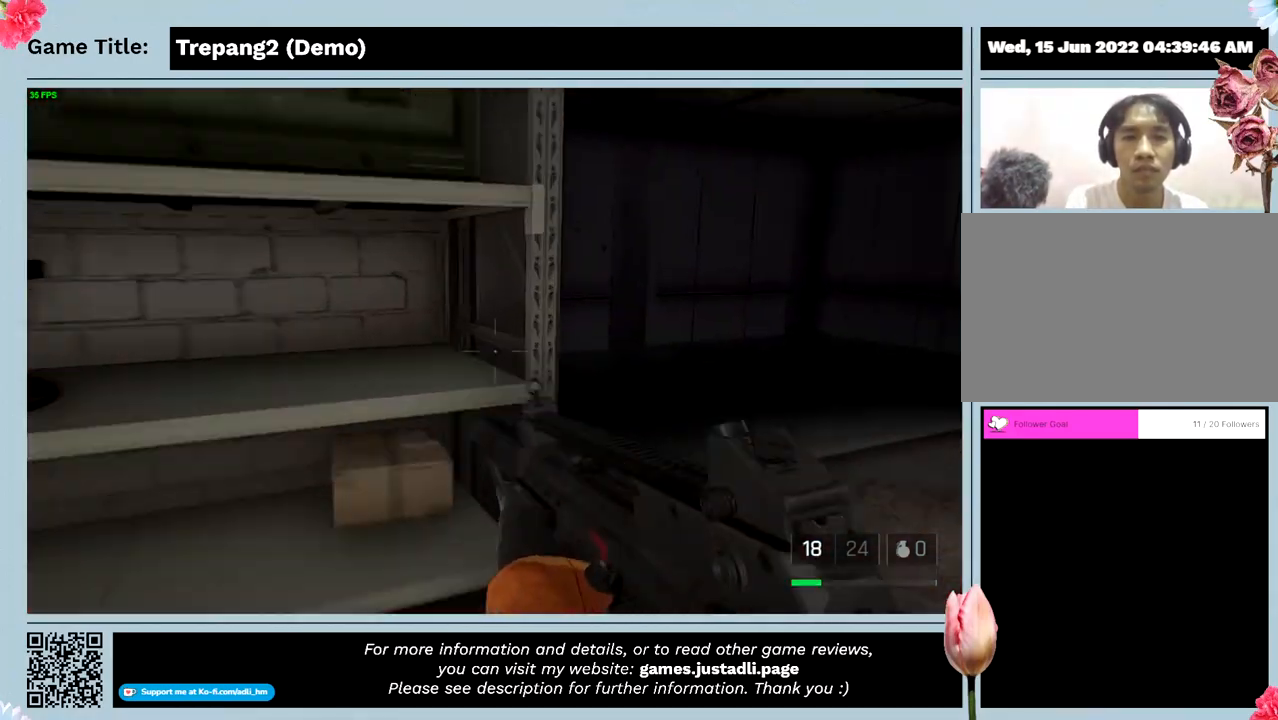
{"keys": ["shift", "w"], "mouse": [], "events": []}
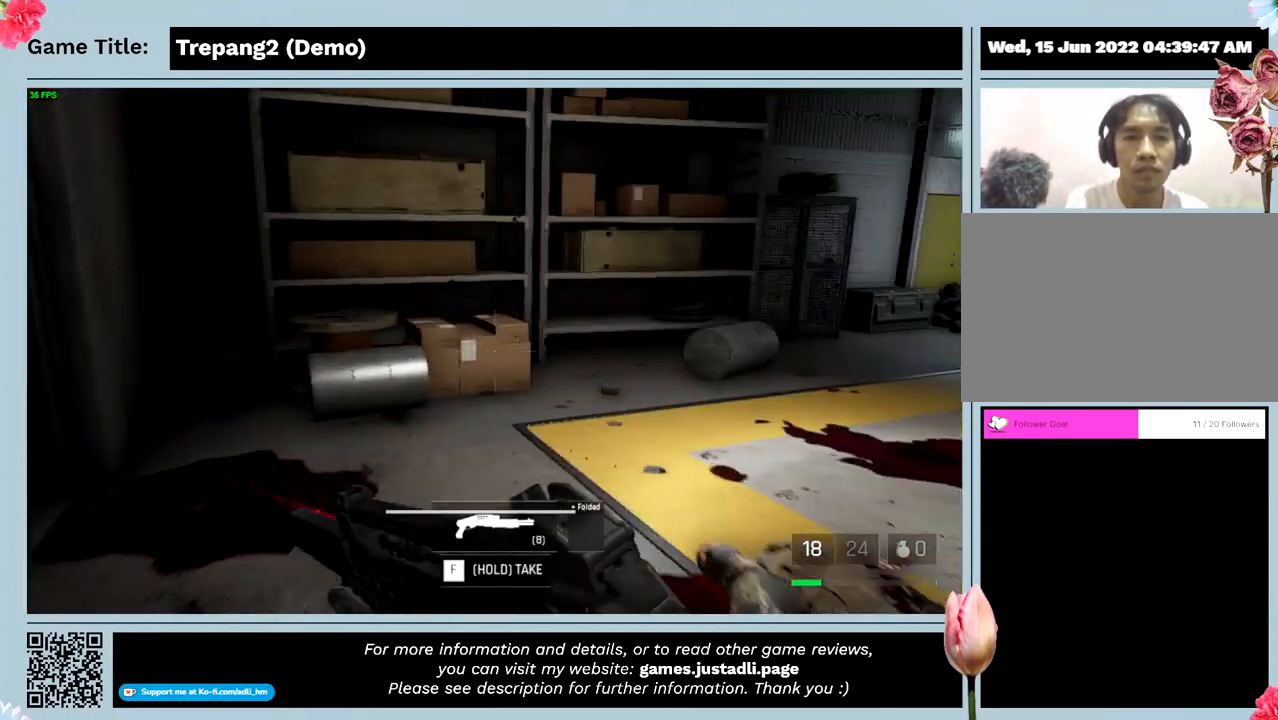
{"keys": ["shift", "w"], "mouse": [], "events": []}
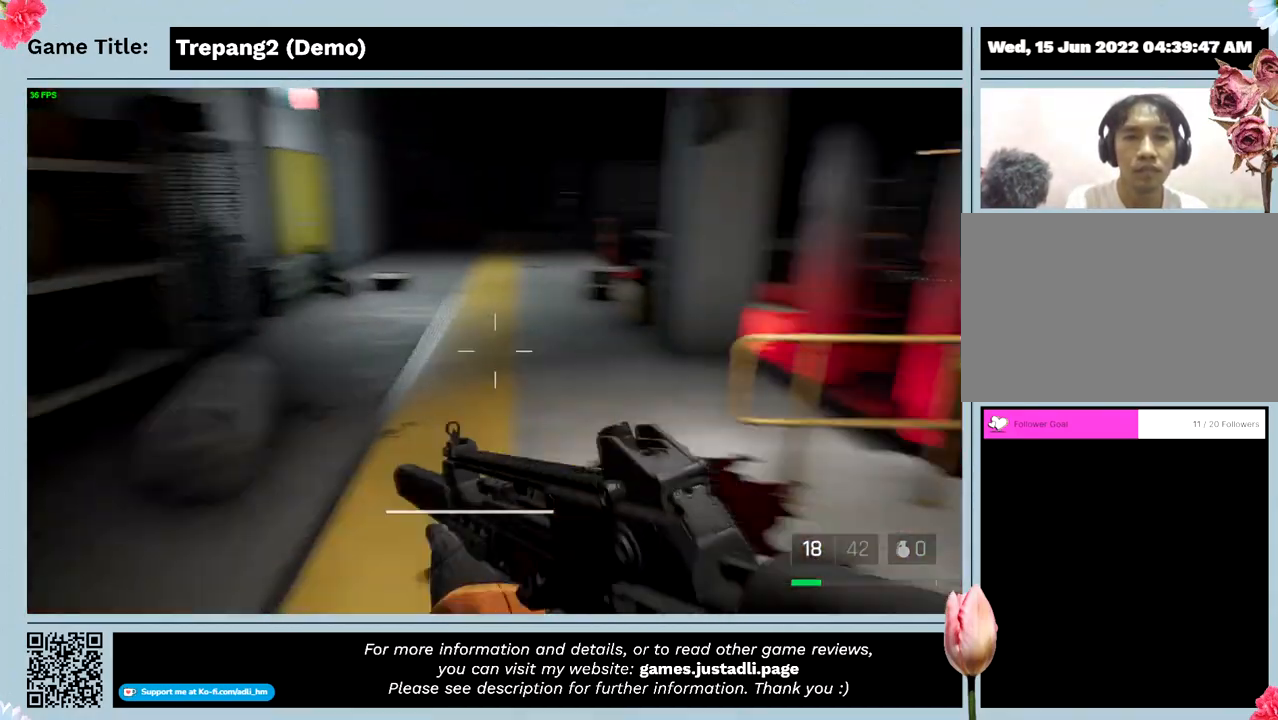
{"keys": ["w"], "mouse": [], "events": [[166, "shift", "up"]]}
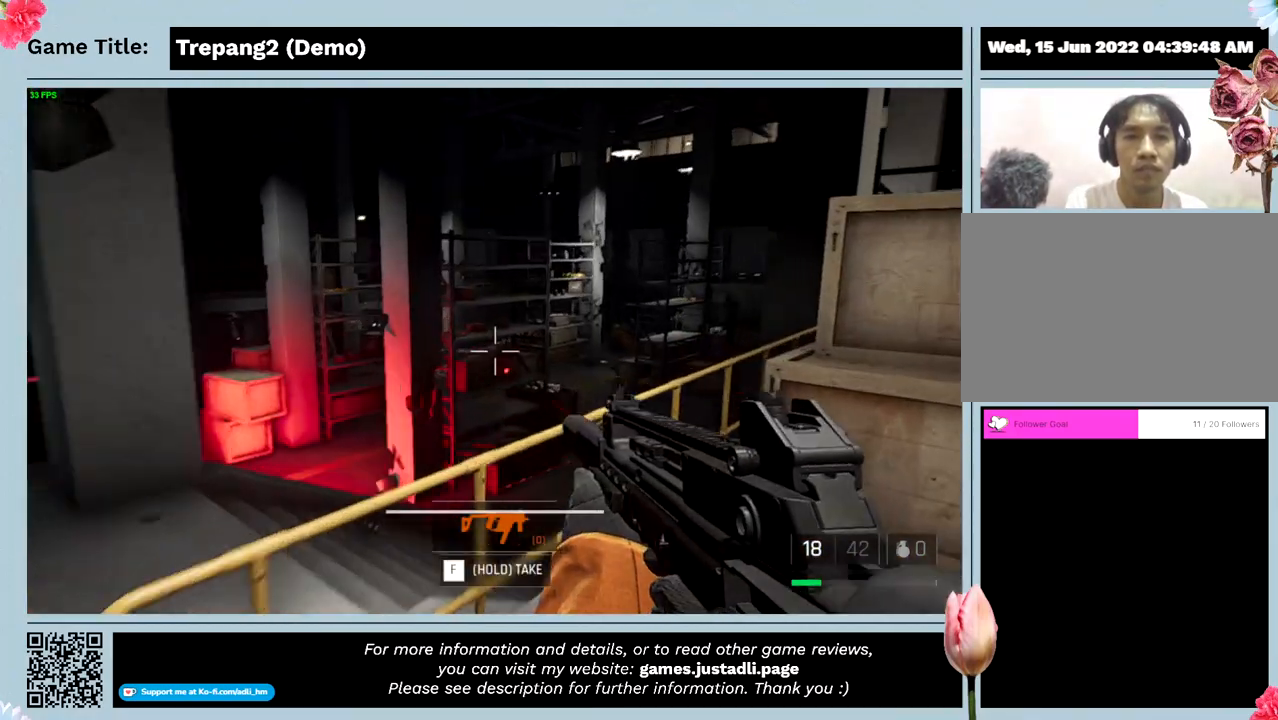
{"keys": ["w"], "mouse": [], "events": []}
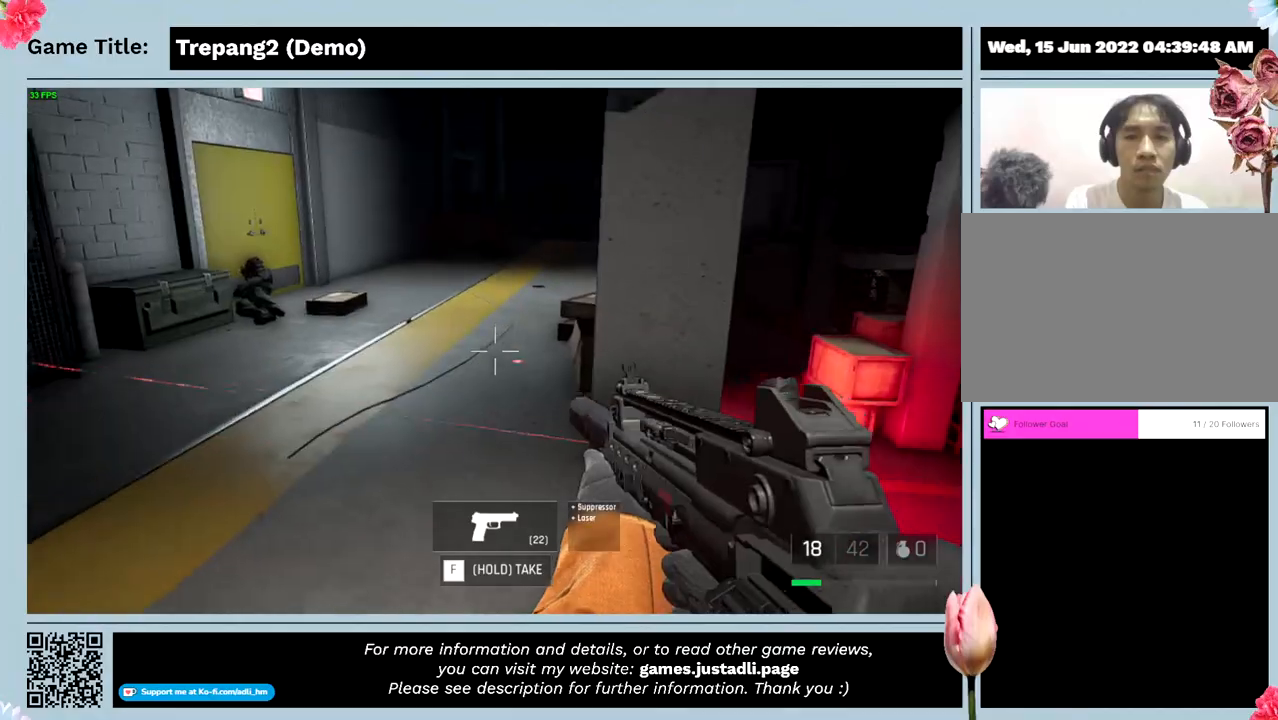
{"keys": ["shift", "w"], "mouse": [], "events": [[66, "shift", "down"], [333, "w", "up"], [400, "w", "down"]]}
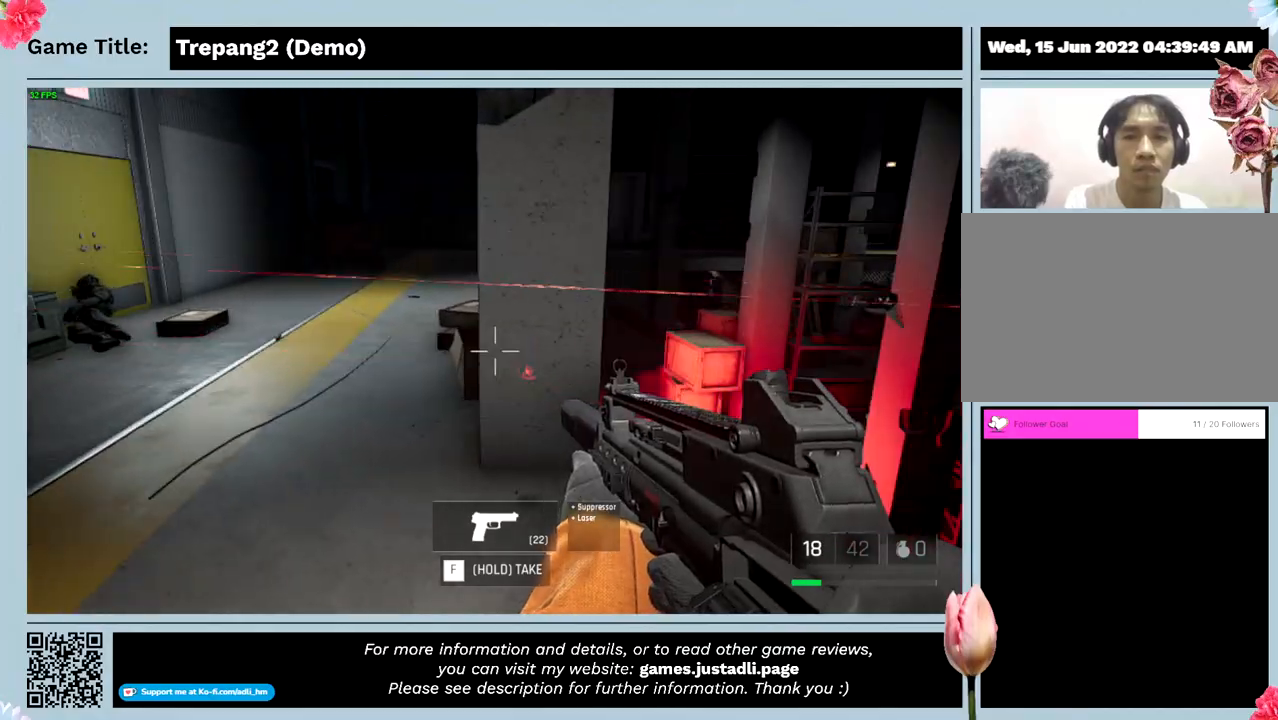
{"keys": ["a", "shift"], "mouse": [], "events": [[433, "w", "up"], [466, "a", "down"]]}
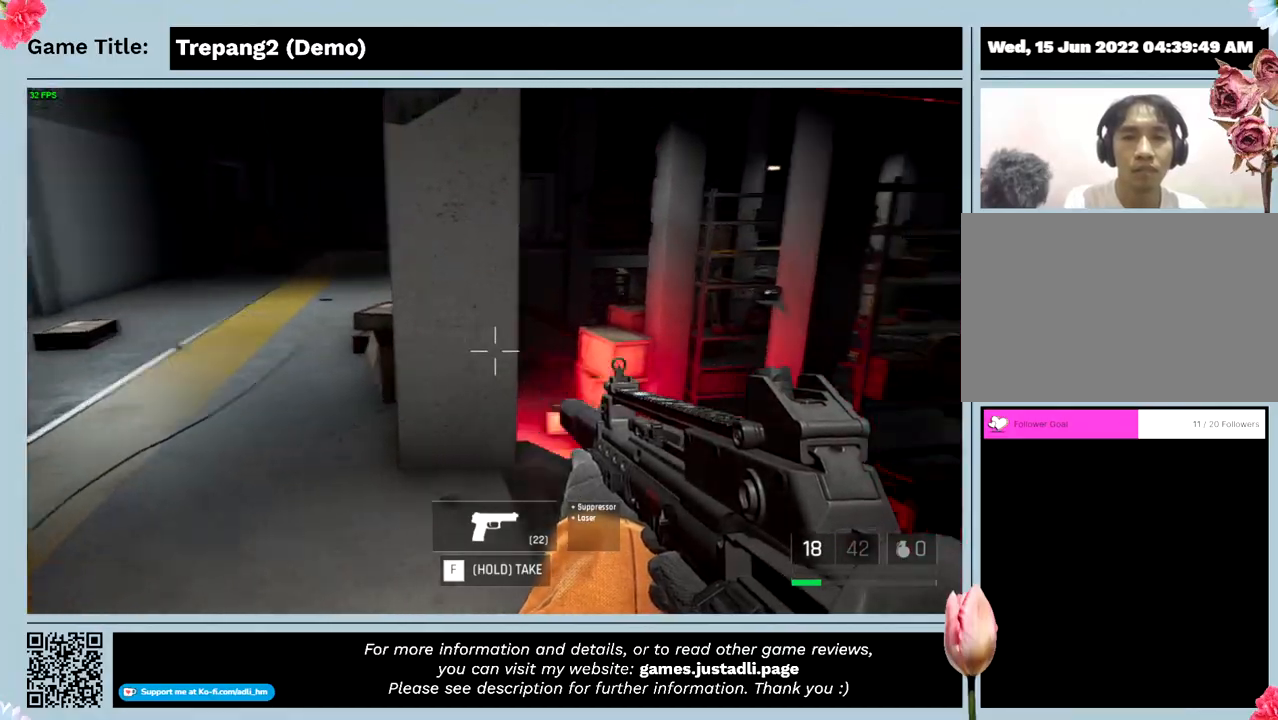
{"keys": ["a"], "mouse": [], "events": [[266, "shift", "up"]]}
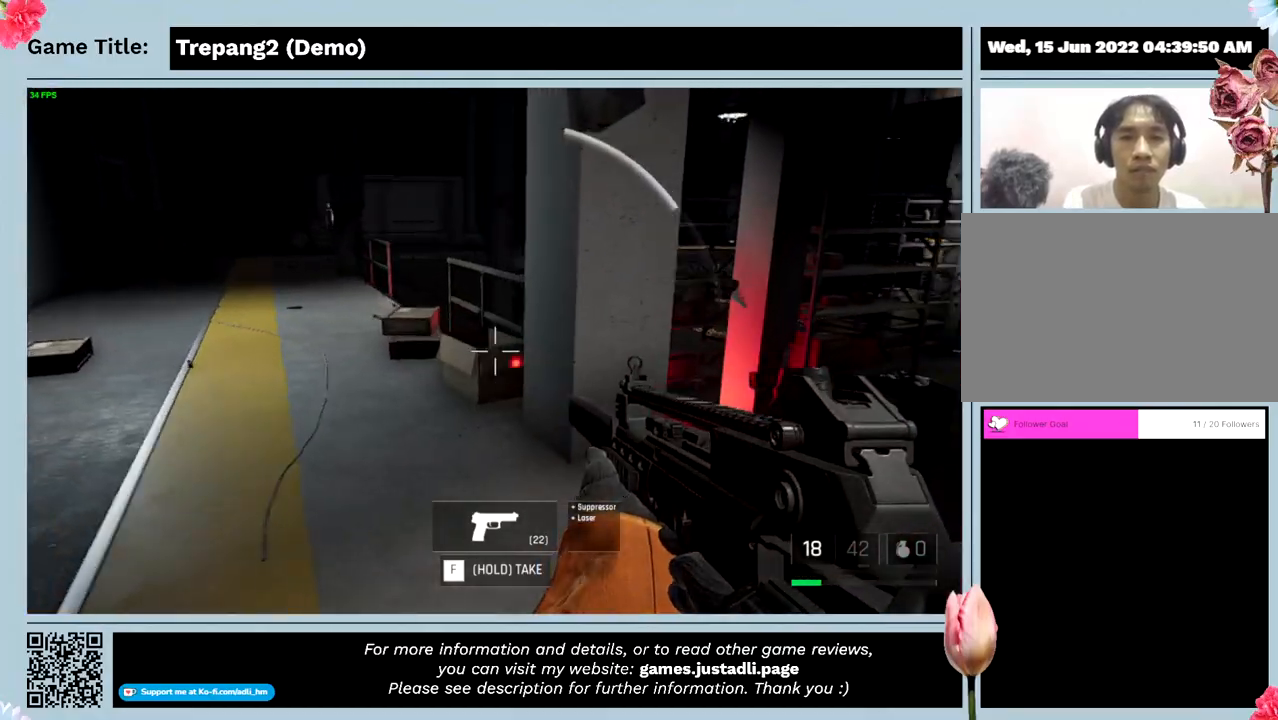
{"keys": ["a", "w"], "mouse": [], "events": [[100, "w", "down"]]}